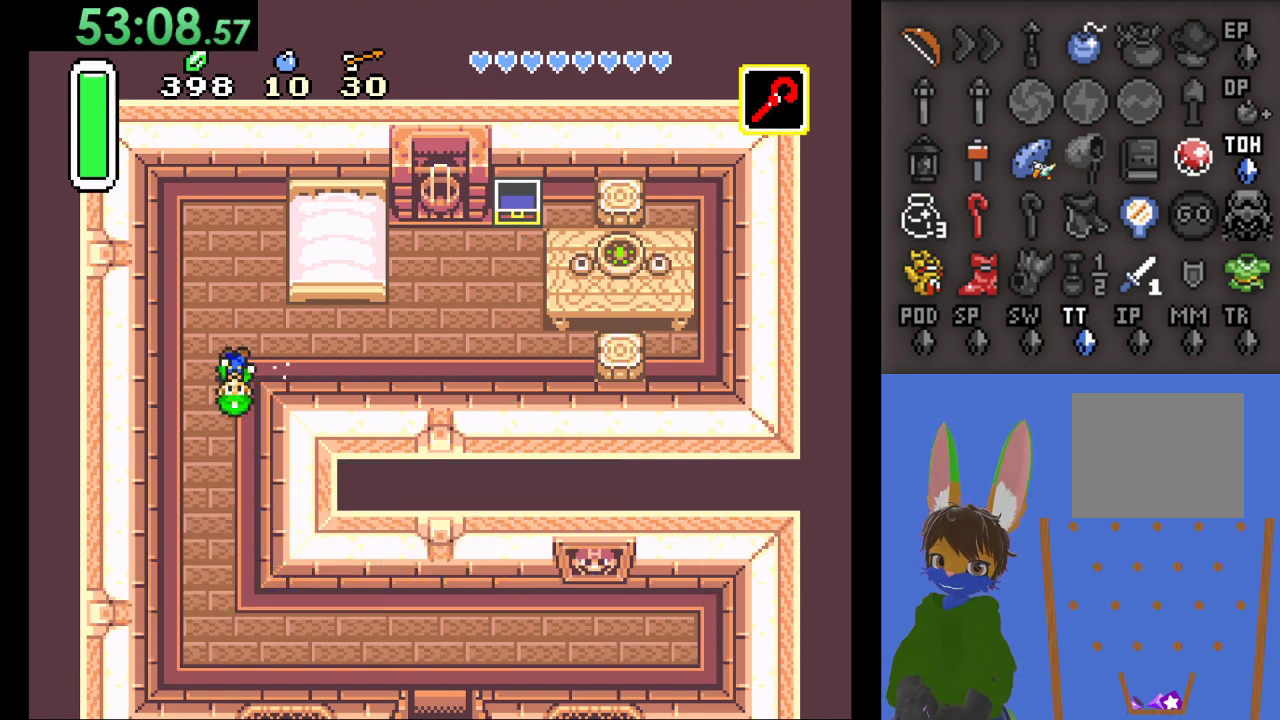
Gameplay with a controller (PlayStation layout); each line is a JSON object with the inputs held at the frame after it (dt_ms = milliseconds from this image to that frame). "events" lists button and stick changes between this image and that frame as [ms after this image, input, new state], when the widget could be followed in between.
{"dt_ms": 500, "buttons": ["CIRCLE"], "left_stick": "down", "right_stick": "center", "events": []}
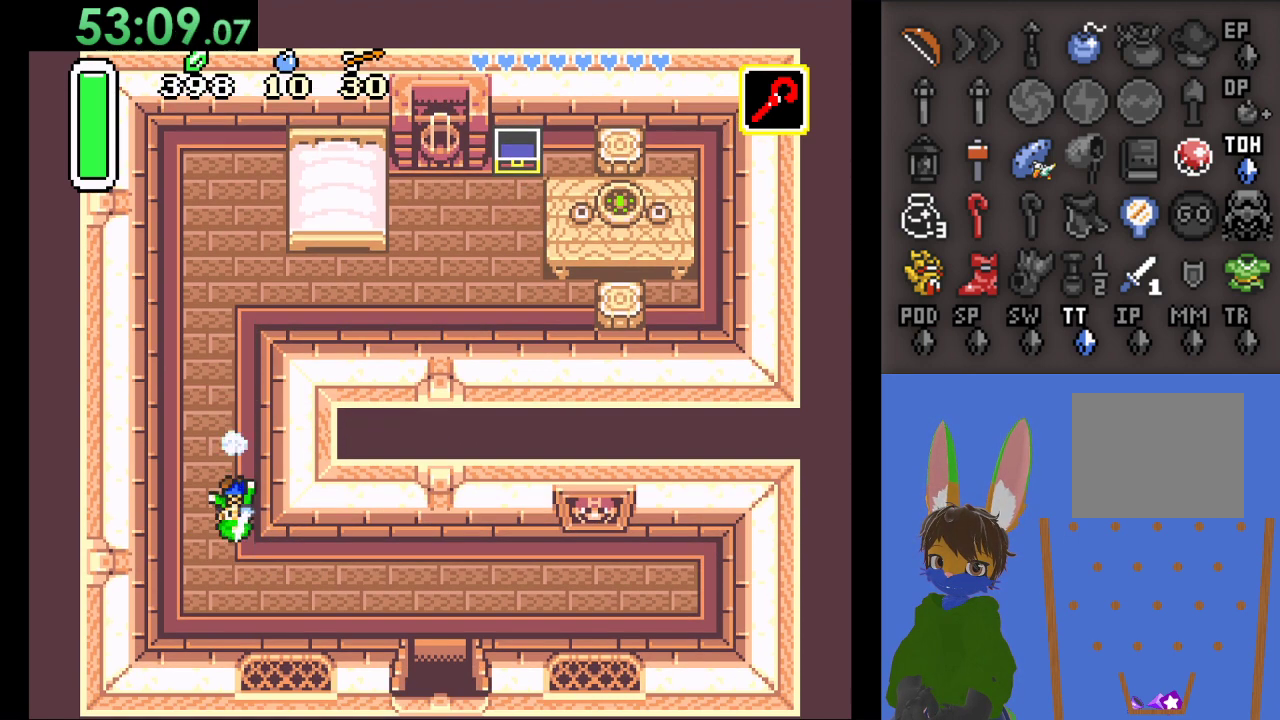
{"dt_ms": 500, "buttons": ["CIRCLE"], "left_stick": "right", "right_stick": "center", "events": [[167, "CIRCLE", "up"], [167, "left_stick", "right"], [233, "CIRCLE", "down"]]}
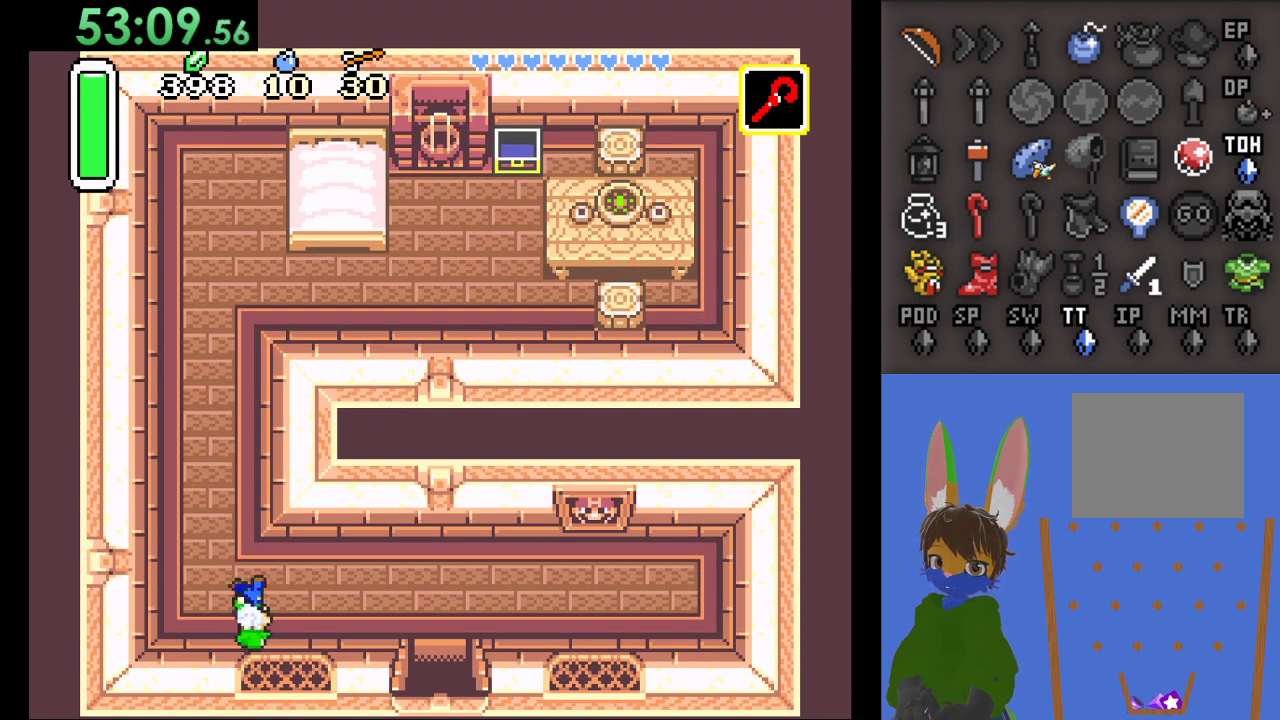
{"dt_ms": 500, "buttons": [], "left_stick": "down", "right_stick": "center", "events": [[300, "left_stick", "down"], [333, "CIRCLE", "up"]]}
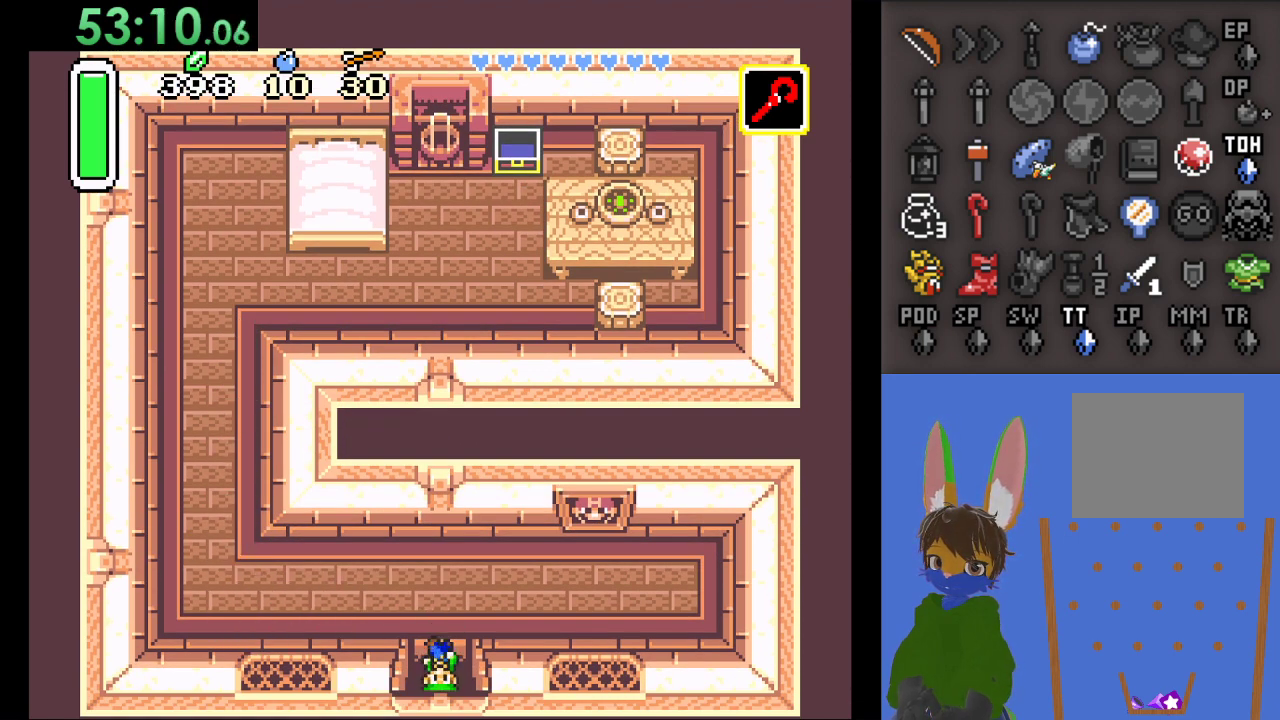
{"dt_ms": 500, "buttons": [], "left_stick": "down", "right_stick": "center", "events": []}
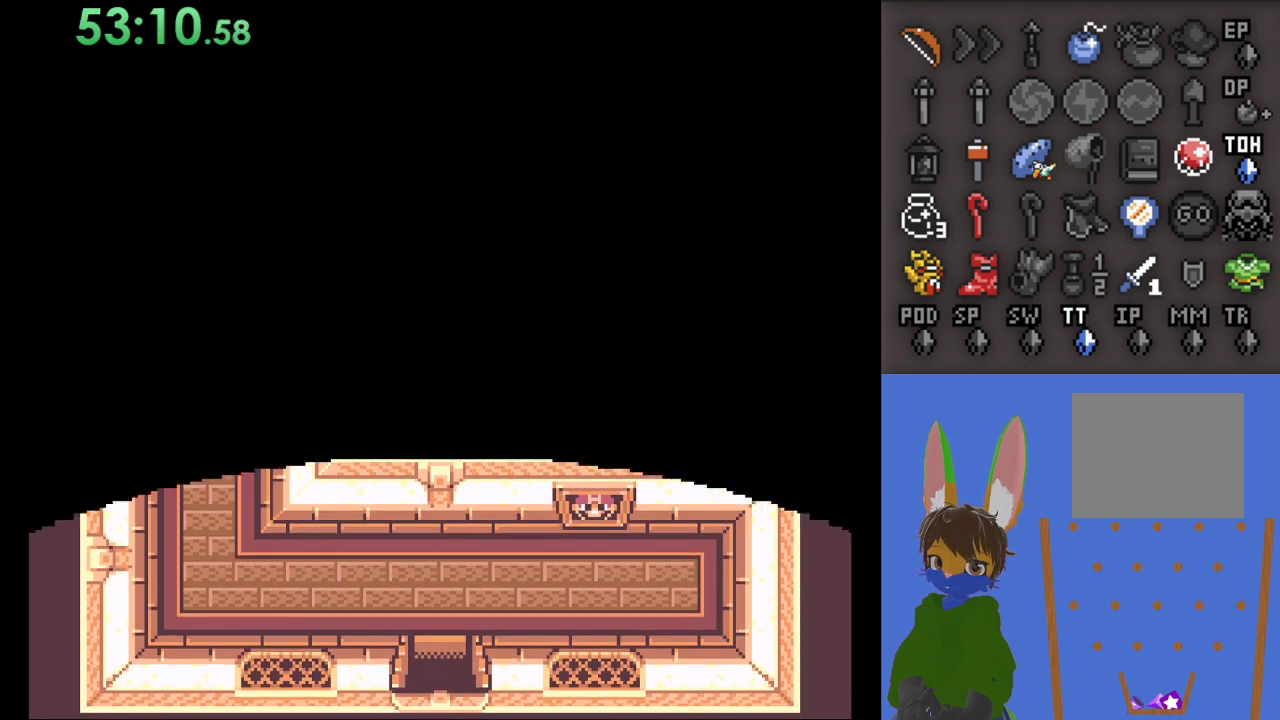
{"dt_ms": 500, "buttons": [], "left_stick": "center", "right_stick": "center", "events": [[467, "left_stick", "center"]]}
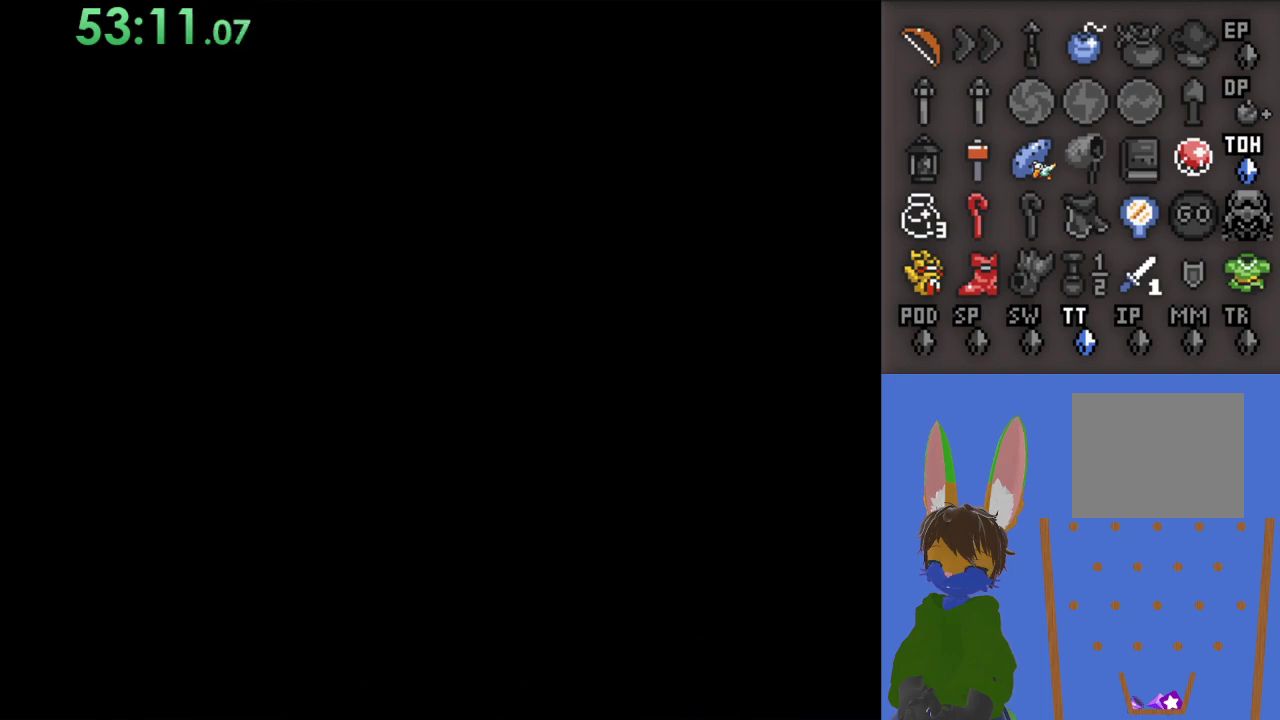
{"dt_ms": 500, "buttons": [], "left_stick": "down", "right_stick": "center", "events": [[167, "left_stick", "down"]]}
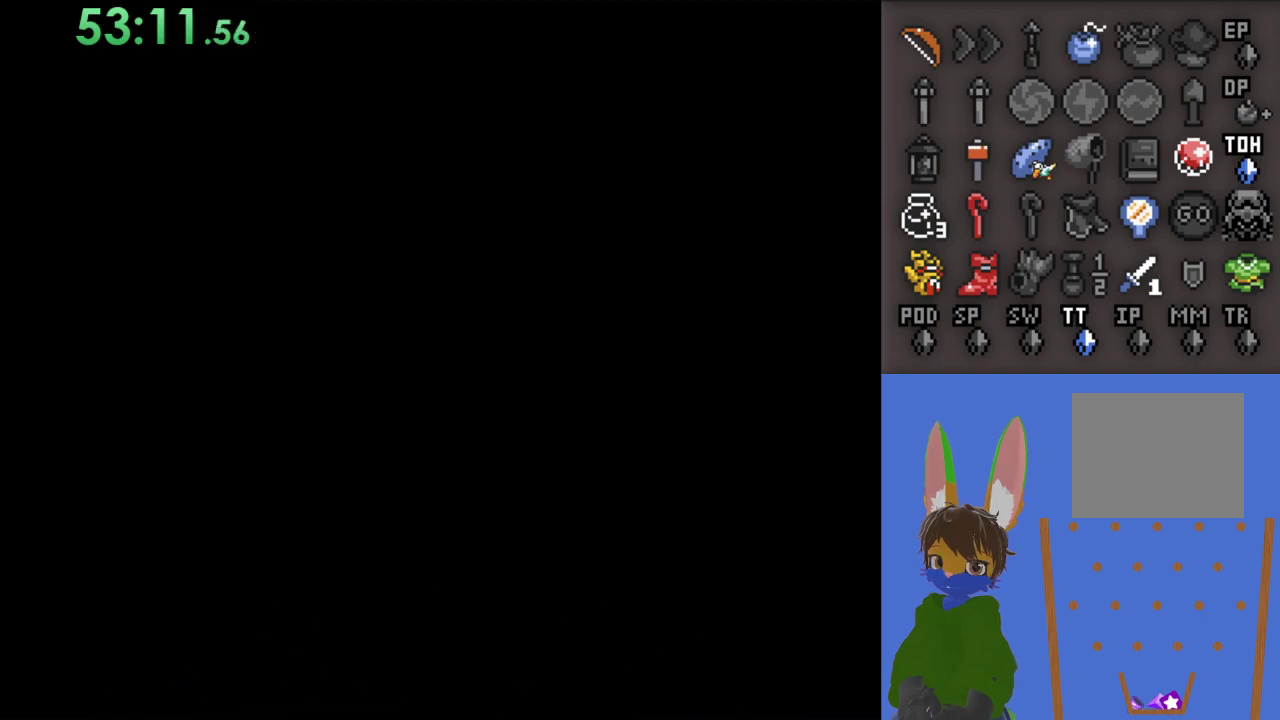
{"dt_ms": 500, "buttons": [], "left_stick": "down", "right_stick": "center", "events": []}
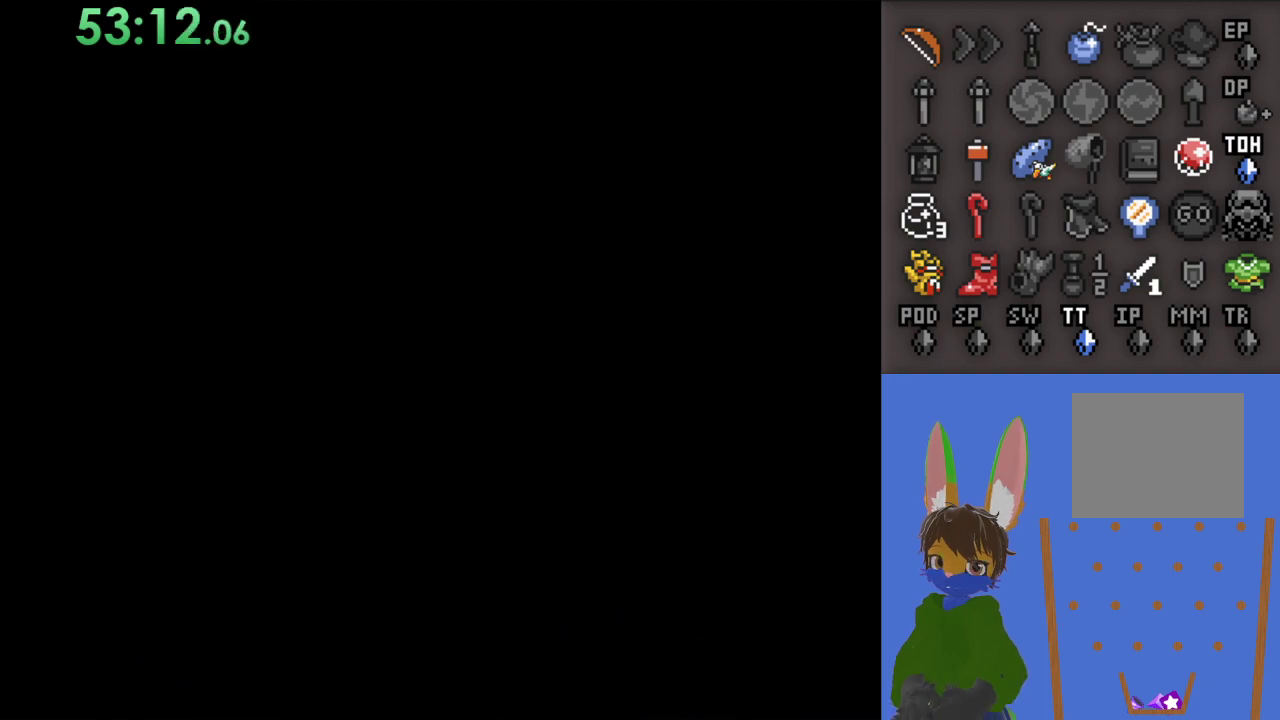
{"dt_ms": 500, "buttons": [], "left_stick": "down", "right_stick": "center", "events": []}
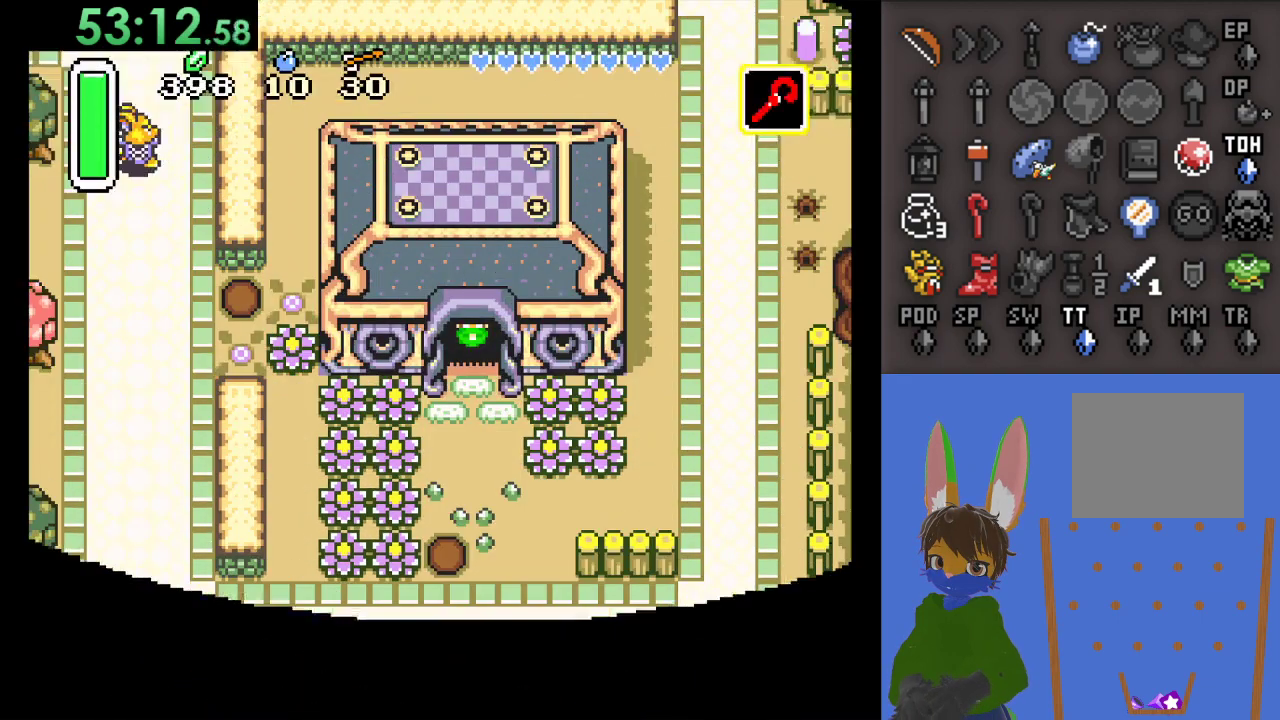
{"dt_ms": 500, "buttons": [], "left_stick": "down", "right_stick": "center", "events": [[200, "START", "down"], [300, "START", "up"], [367, "START", "down"], [467, "START", "up"]]}
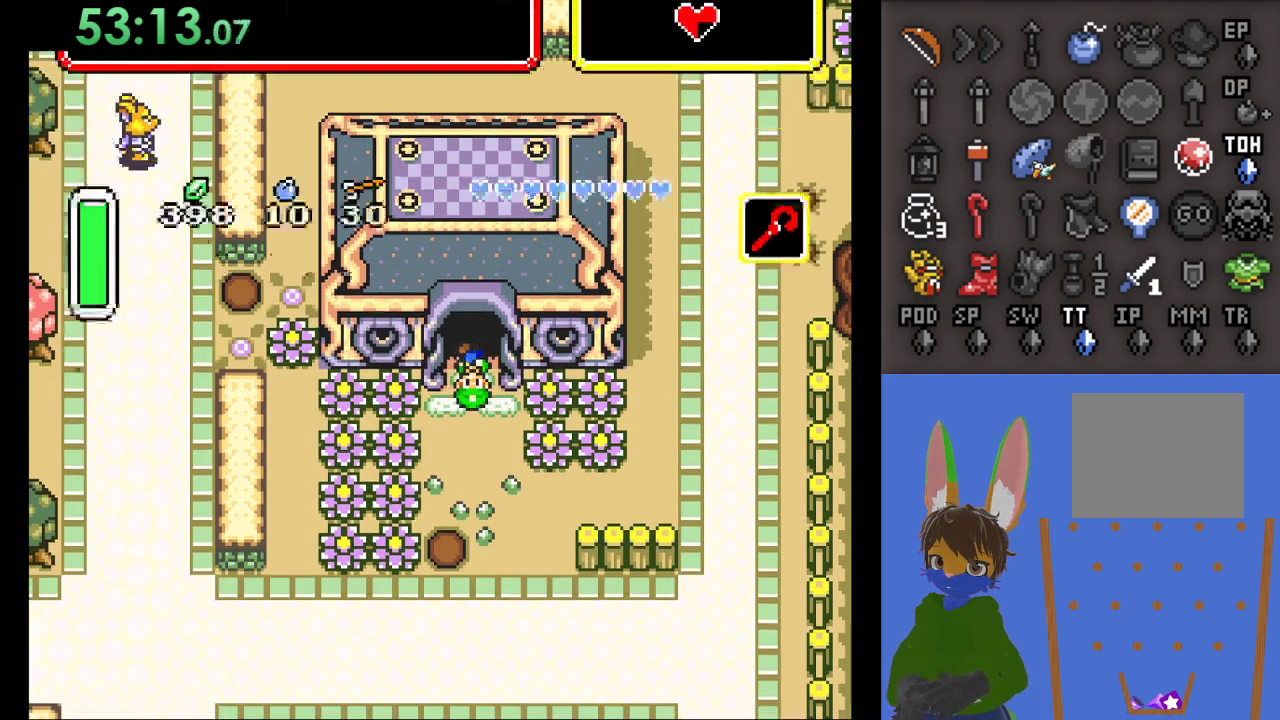
{"dt_ms": 500, "buttons": [], "left_stick": "center", "right_stick": "center", "events": [[67, "START", "down"], [167, "START", "up"], [233, "left_stick", "center"]]}
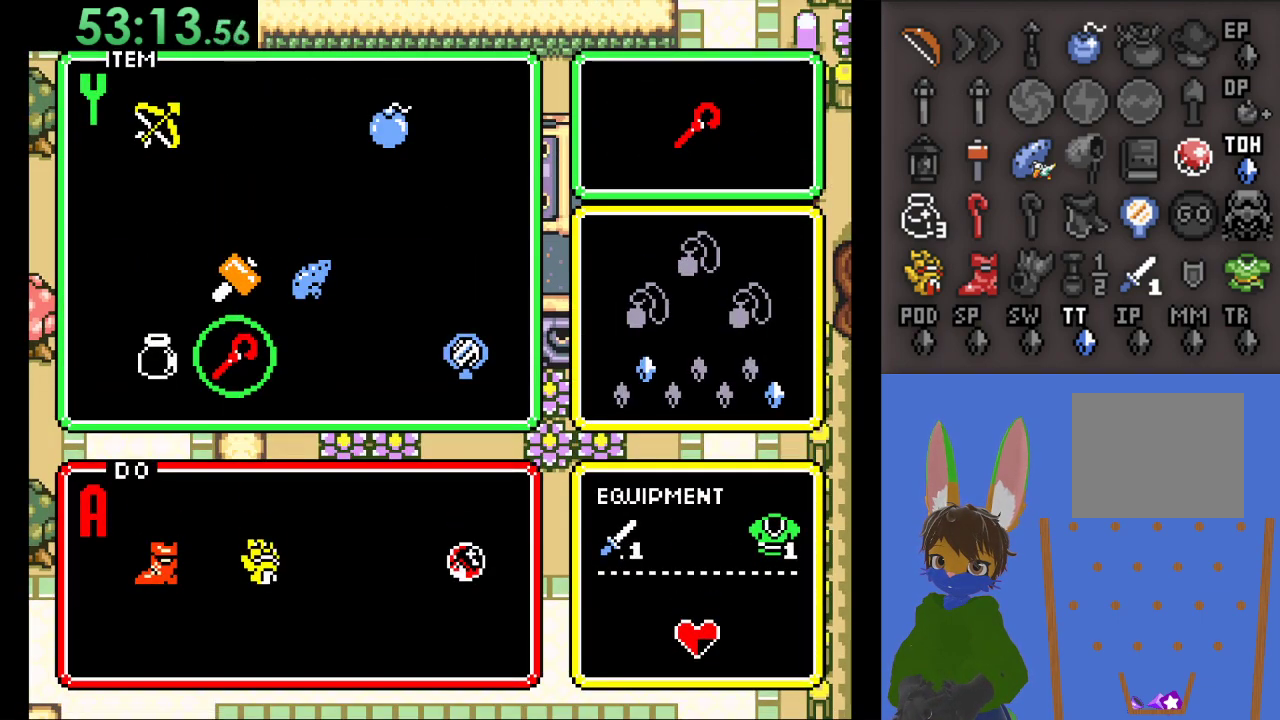
{"dt_ms": 500, "buttons": [], "left_stick": "center", "right_stick": "center", "events": [[333, "left_stick", "up"], [467, "left_stick", "center"]]}
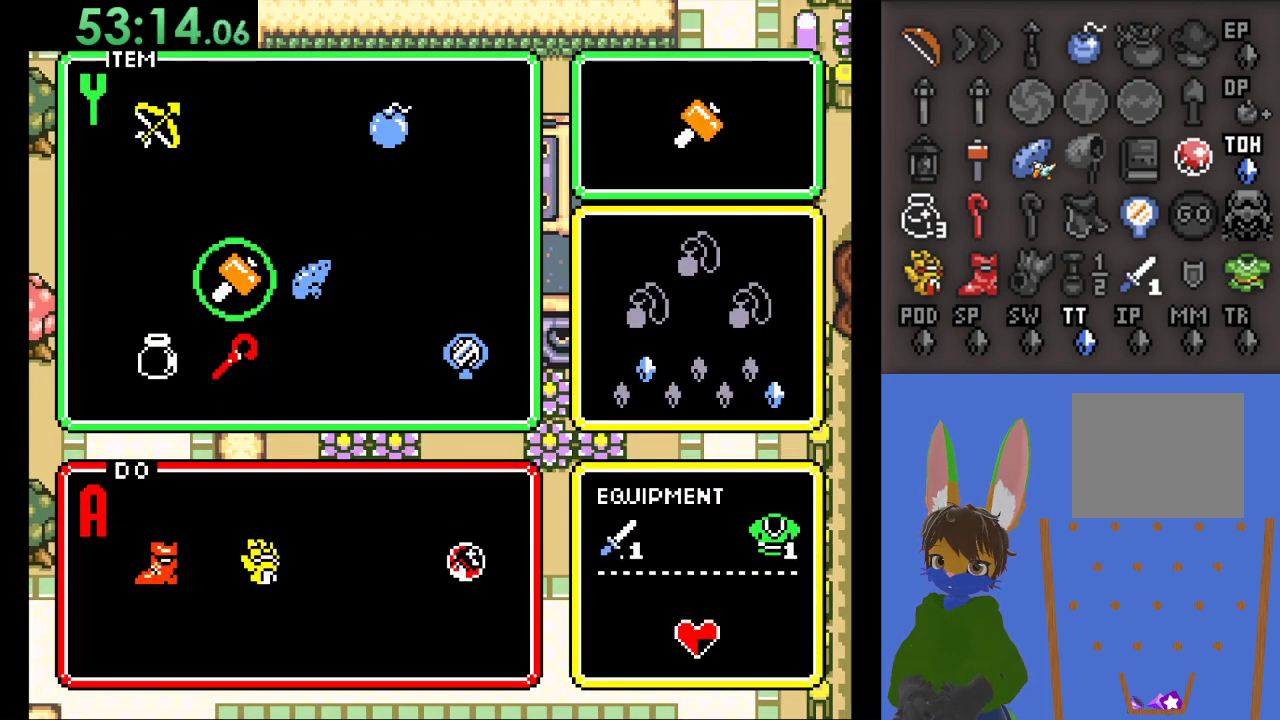
{"dt_ms": 500, "buttons": [], "left_stick": "down", "right_stick": "center", "events": [[33, "left_stick", "left"], [100, "START", "down"], [133, "left_stick", "center"], [367, "left_stick", "down"], [433, "START", "up"]]}
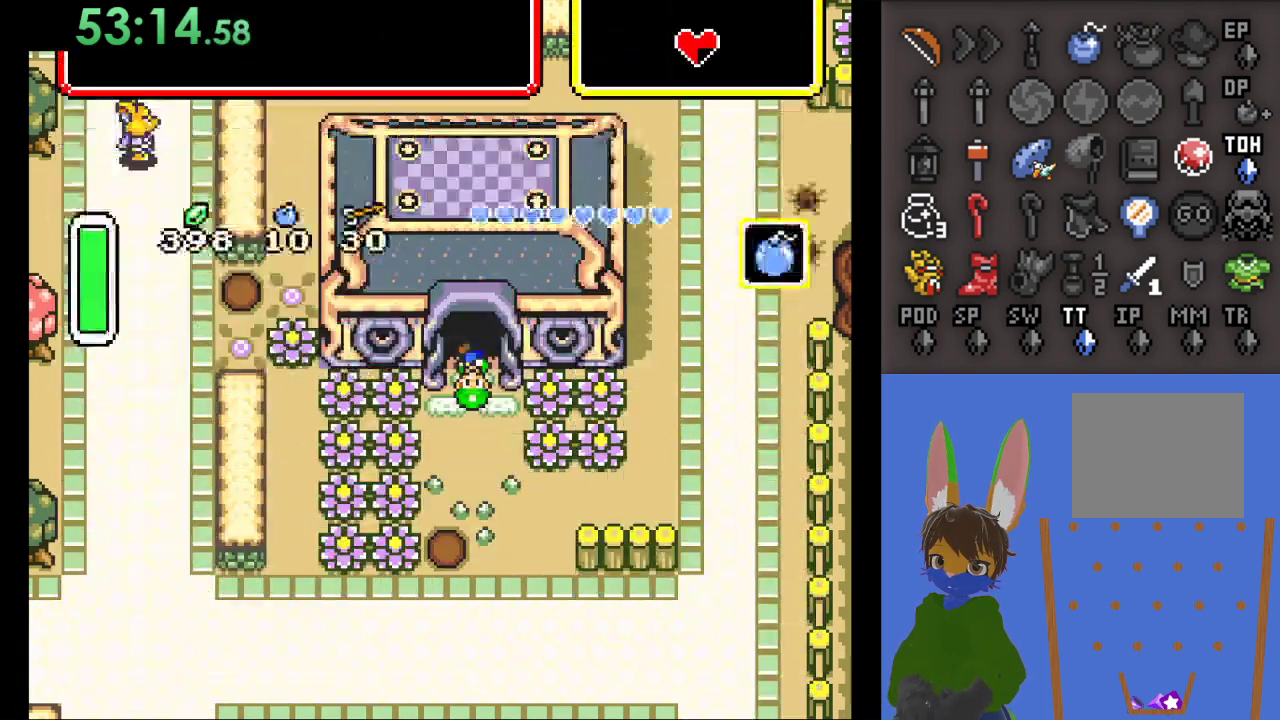
{"dt_ms": 500, "buttons": ["CIRCLE"], "left_stick": "down", "right_stick": "center", "events": [[167, "CIRCLE", "down"]]}
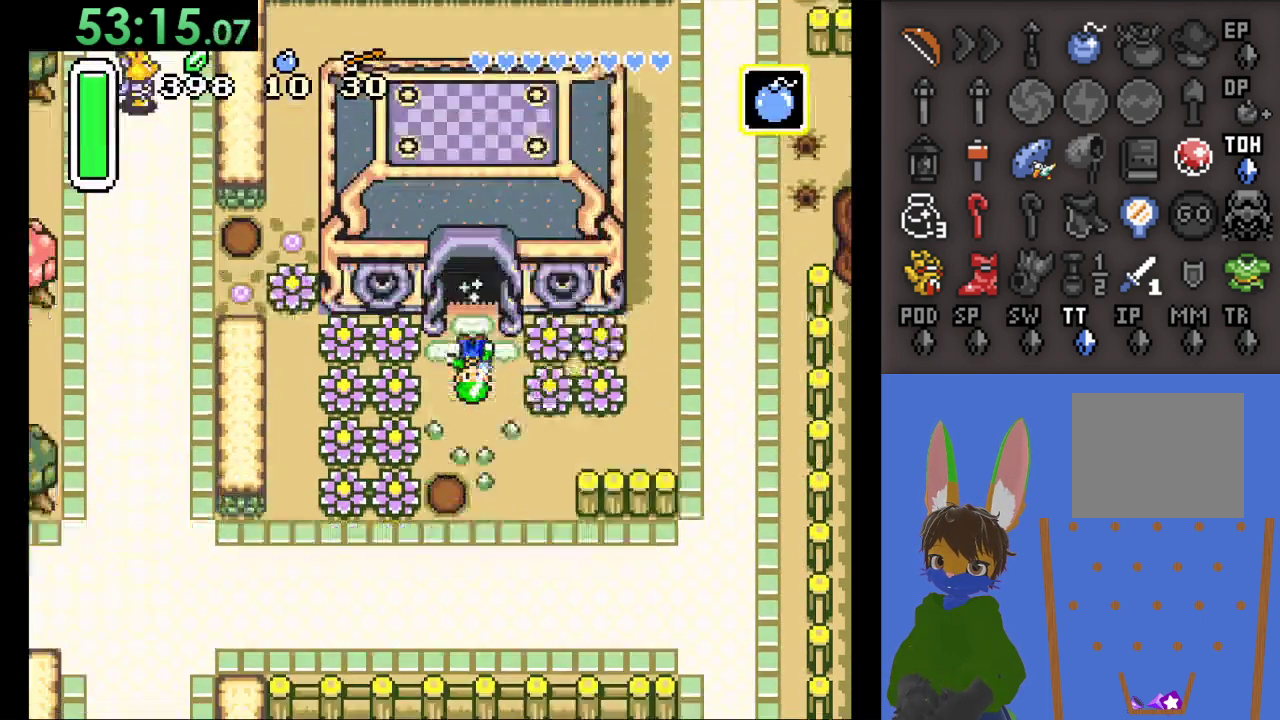
{"dt_ms": 500, "buttons": ["CIRCLE"], "left_stick": "right", "right_stick": "center", "events": [[300, "CIRCLE", "up"], [367, "CIRCLE", "down"], [367, "left_stick", "right"]]}
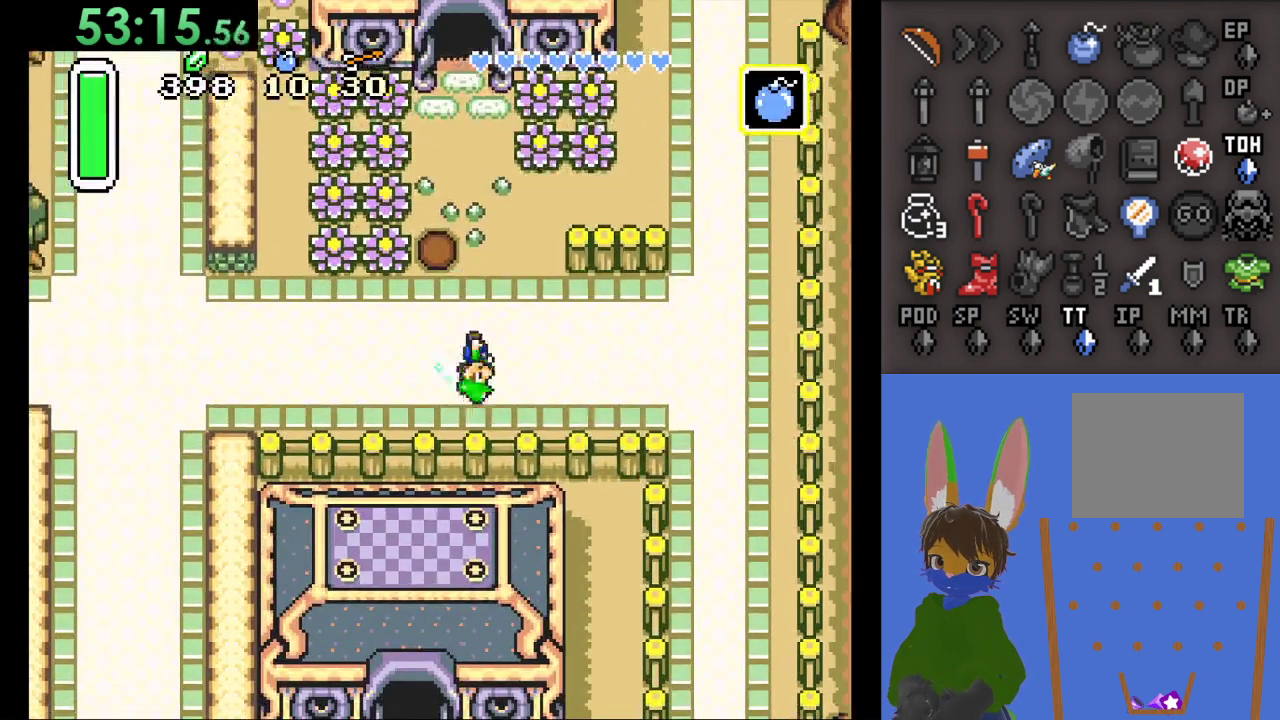
{"dt_ms": 500, "buttons": ["CIRCLE"], "left_stick": "right", "right_stick": "center", "events": []}
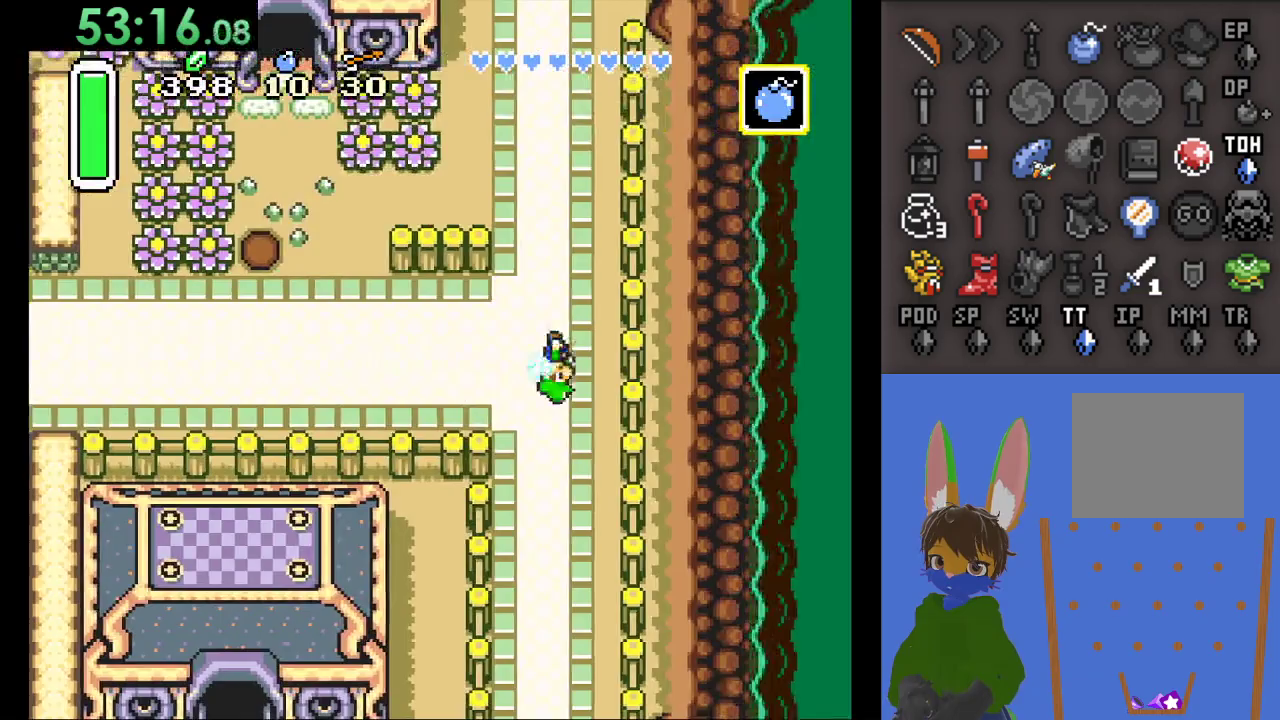
{"dt_ms": 500, "buttons": ["CIRCLE"], "left_stick": "down", "right_stick": "center", "events": [[67, "left_stick", "down"]]}
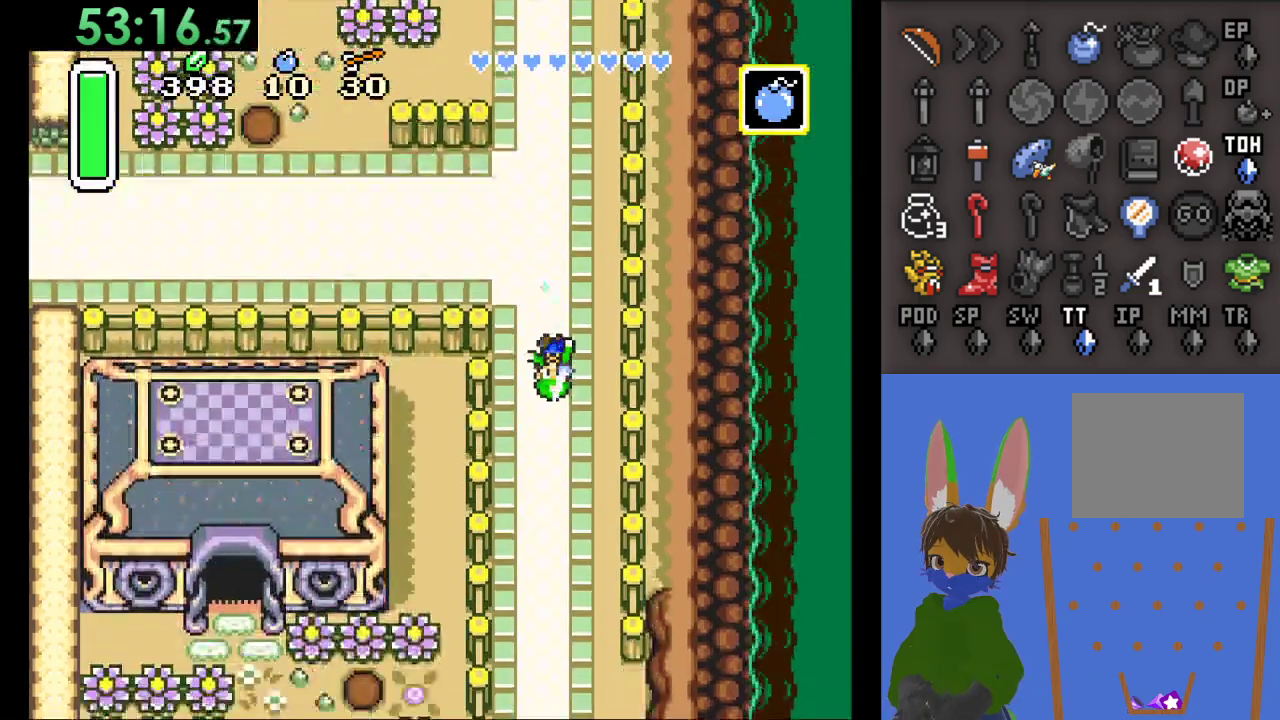
{"dt_ms": 500, "buttons": ["CIRCLE"], "left_stick": "down", "right_stick": "center", "events": []}
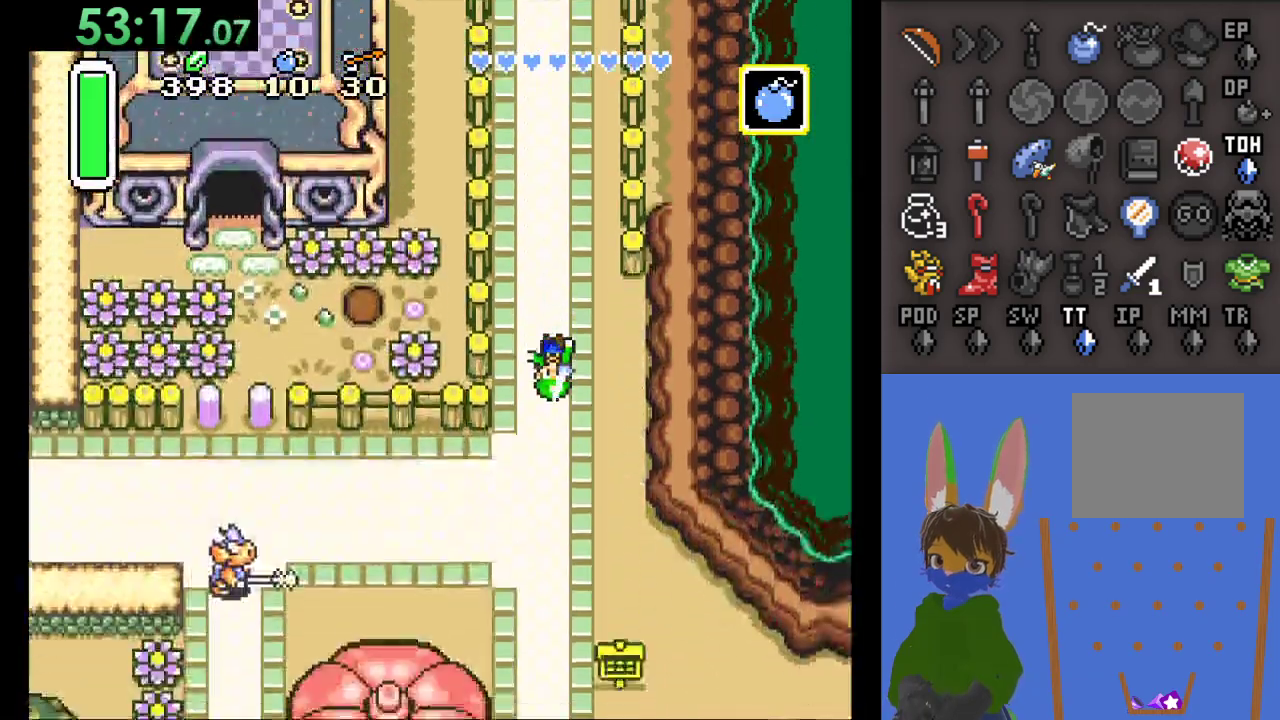
{"dt_ms": 500, "buttons": ["CIRCLE"], "left_stick": "center", "right_stick": "center", "events": [[133, "left_stick", "center"]]}
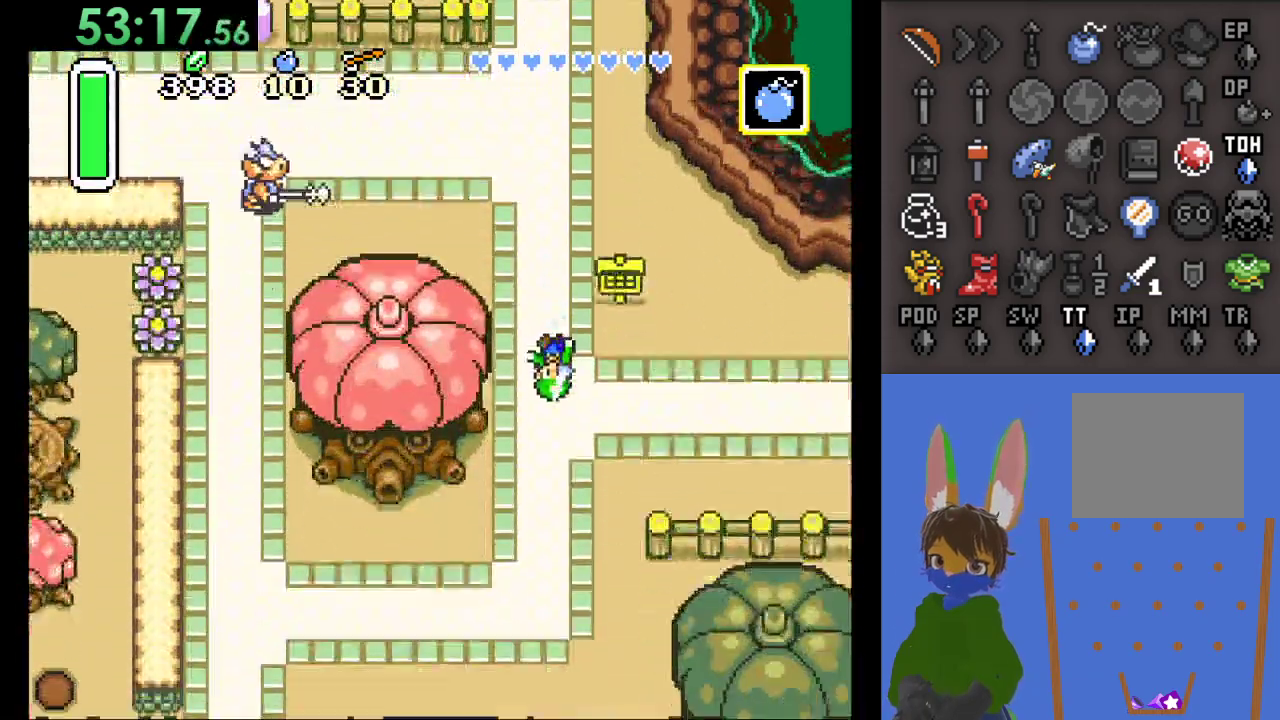
{"dt_ms": 500, "buttons": ["CIRCLE"], "left_stick": "left", "right_stick": "center", "events": [[433, "left_stick", "left"]]}
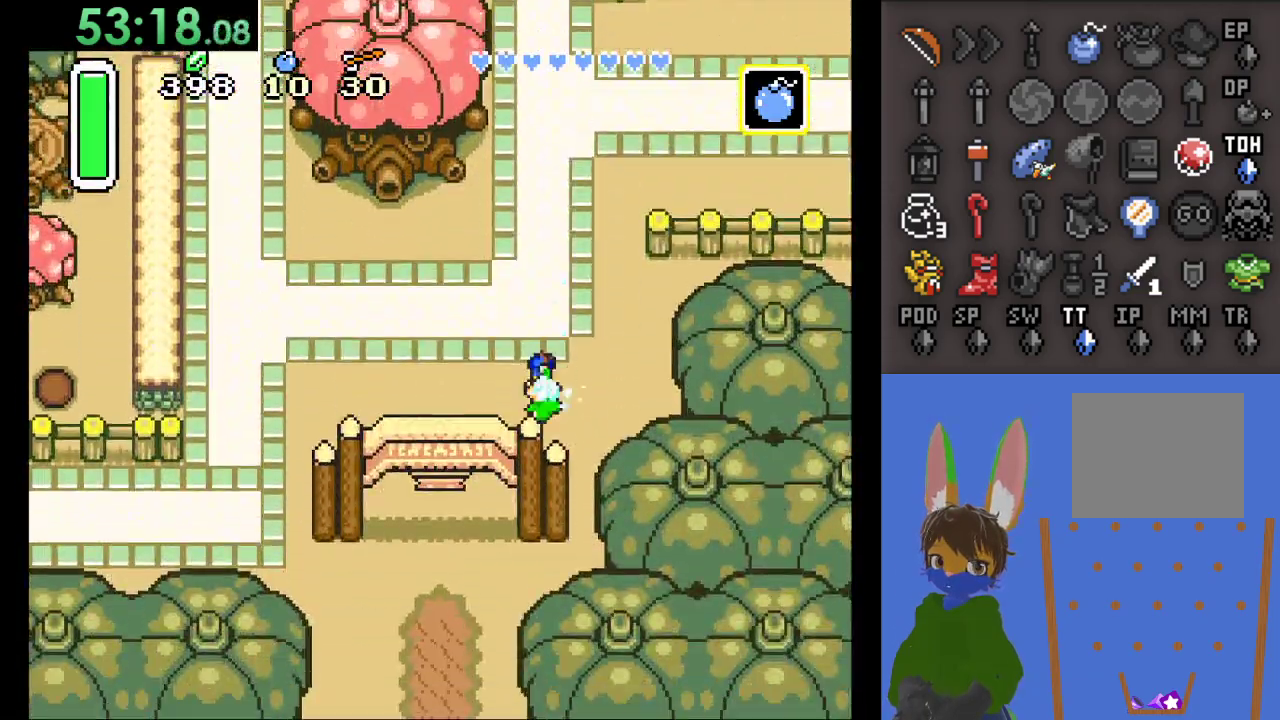
{"dt_ms": 500, "buttons": ["CIRCLE"], "left_stick": "left", "right_stick": "center", "events": []}
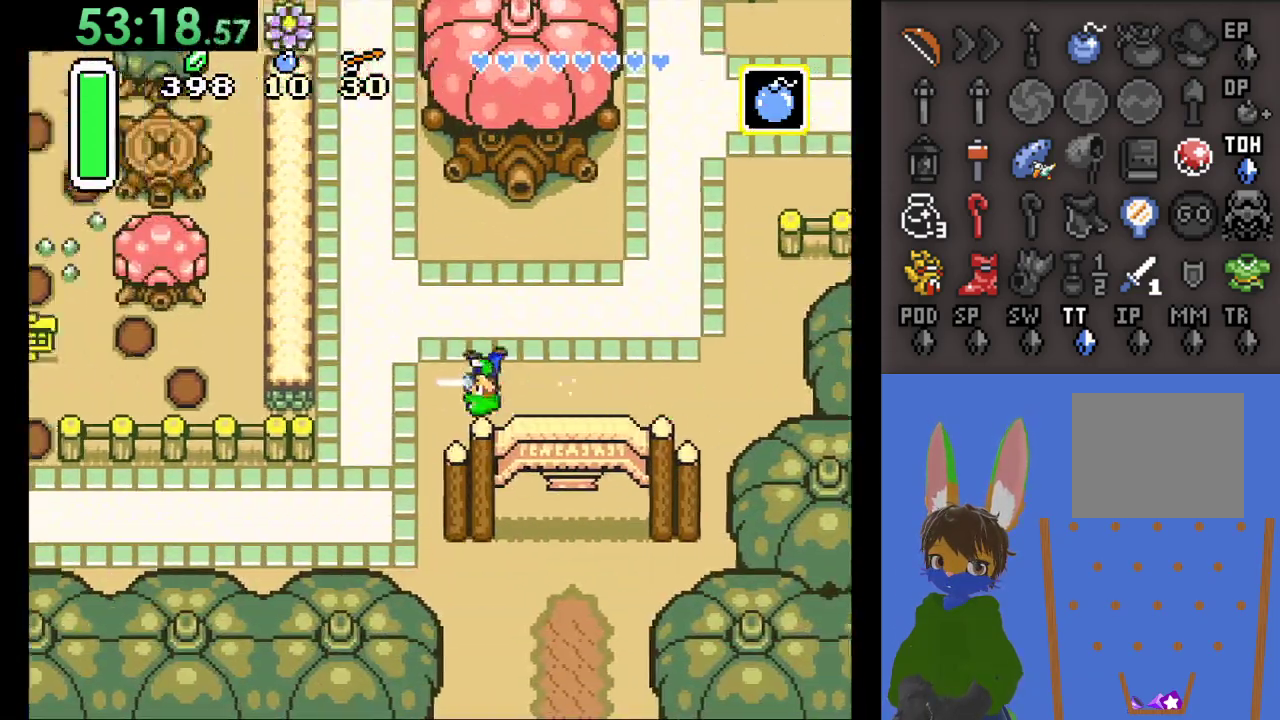
{"dt_ms": 500, "buttons": [], "left_stick": "down-left", "right_stick": "center", "events": [[167, "CIRCLE", "up"], [167, "left_stick", "down-left"]]}
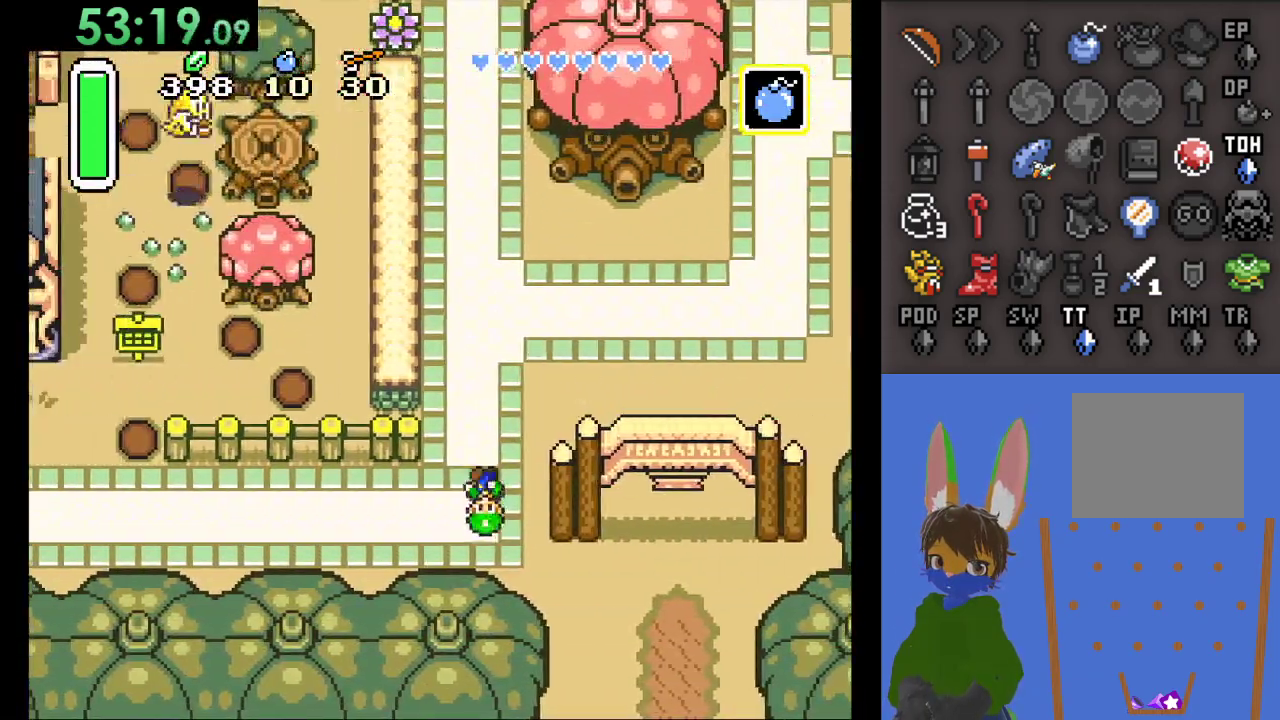
{"dt_ms": 500, "buttons": ["CIRCLE"], "left_stick": "left", "right_stick": "center", "events": [[100, "left_stick", "left"], [133, "CIRCLE", "down"]]}
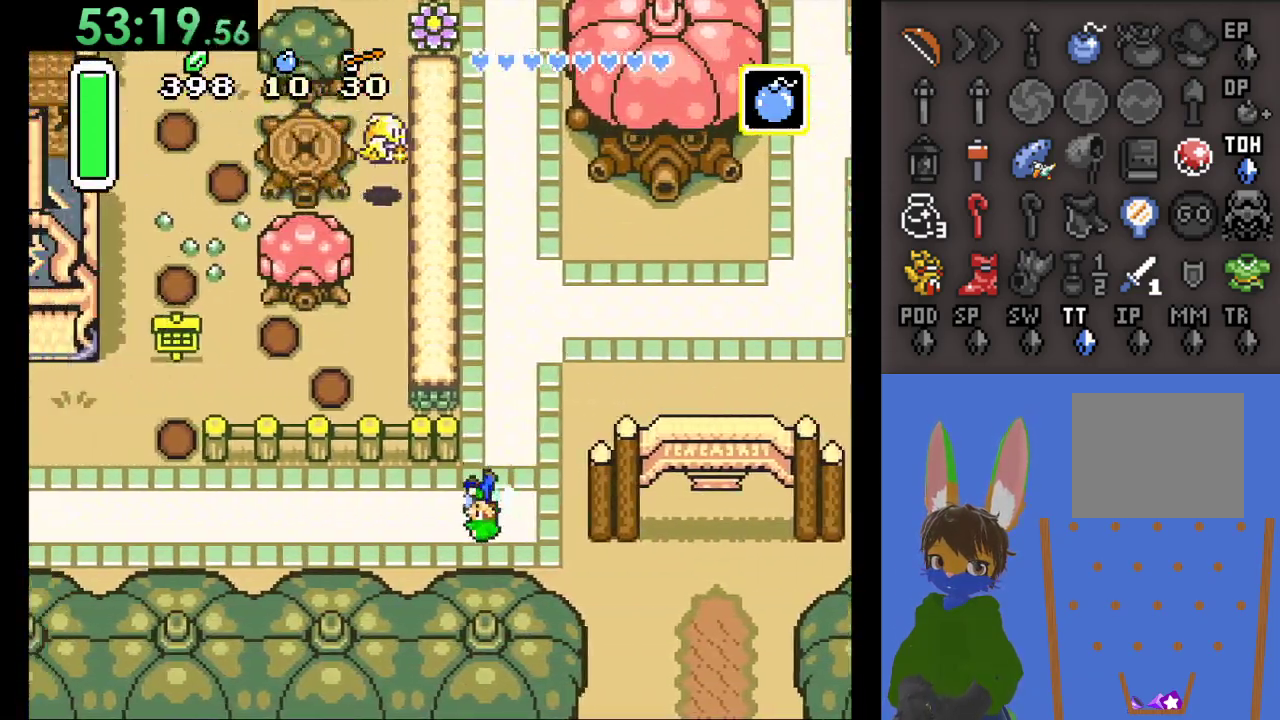
{"dt_ms": 500, "buttons": ["CIRCLE"], "left_stick": "left", "right_stick": "center", "events": []}
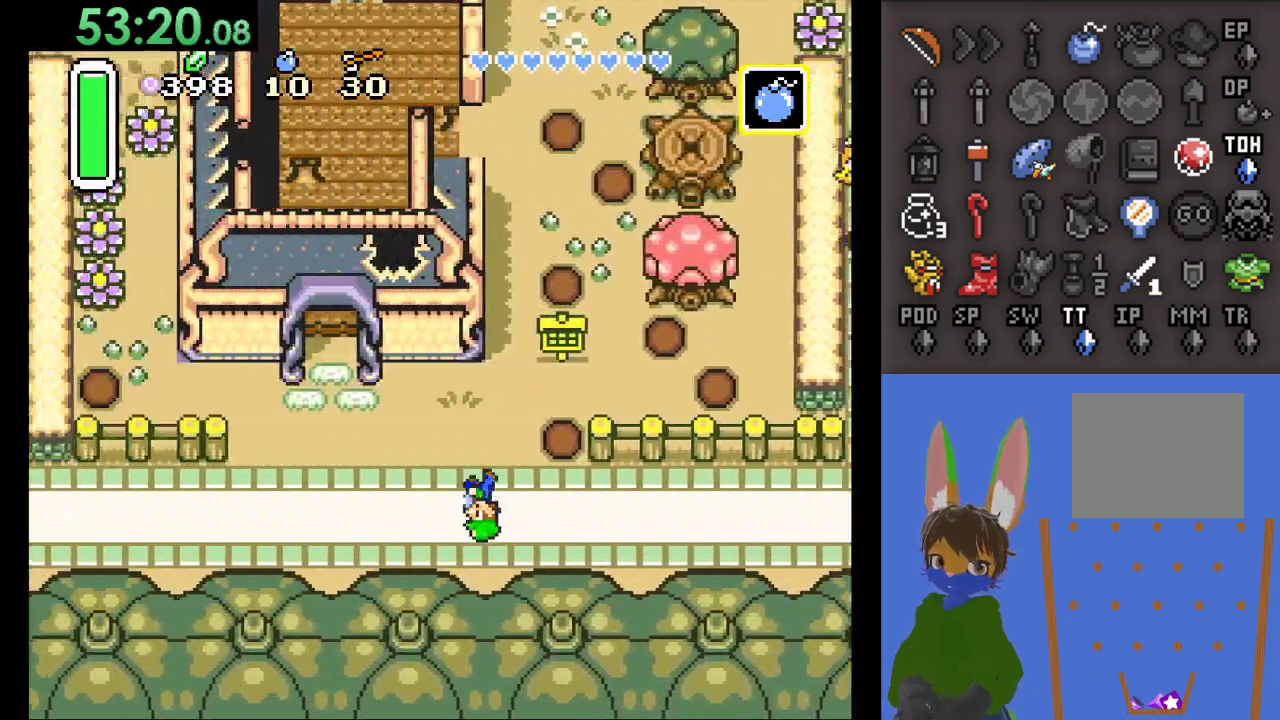
{"dt_ms": 500, "buttons": ["CIRCLE"], "left_stick": "left", "right_stick": "center", "events": []}
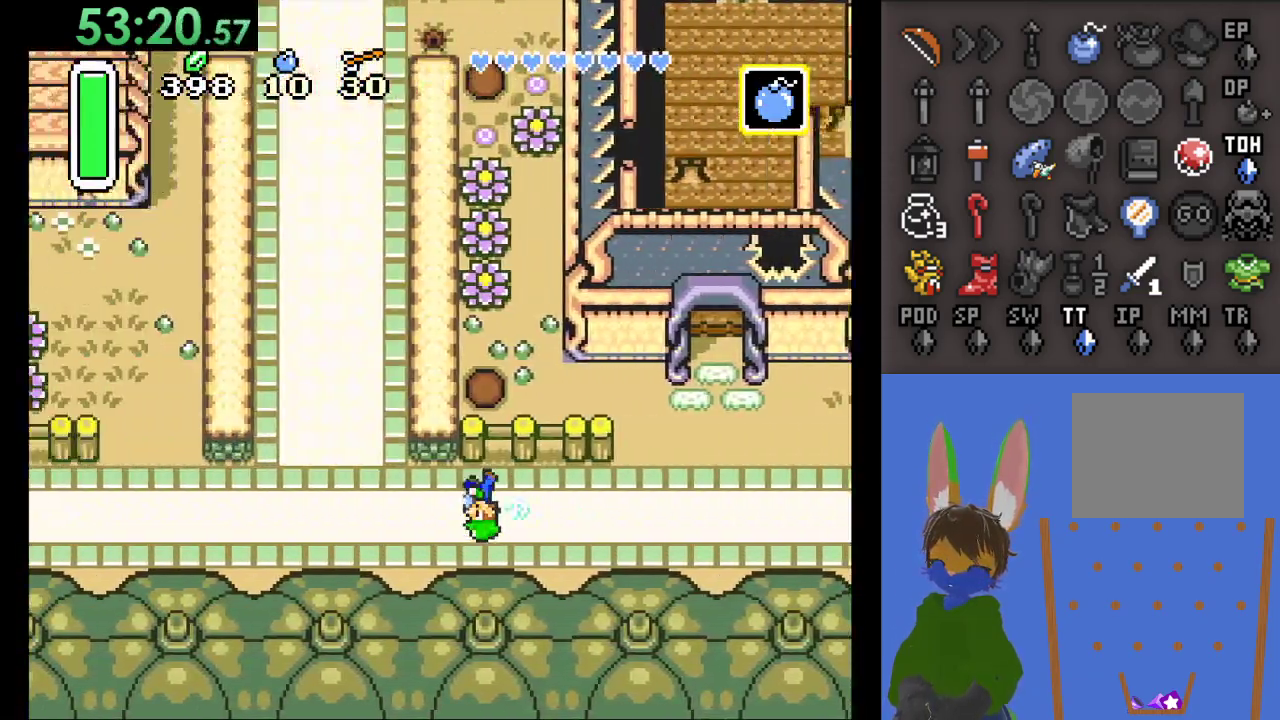
{"dt_ms": 1000, "buttons": ["CIRCLE"], "left_stick": "up", "right_stick": "center"}
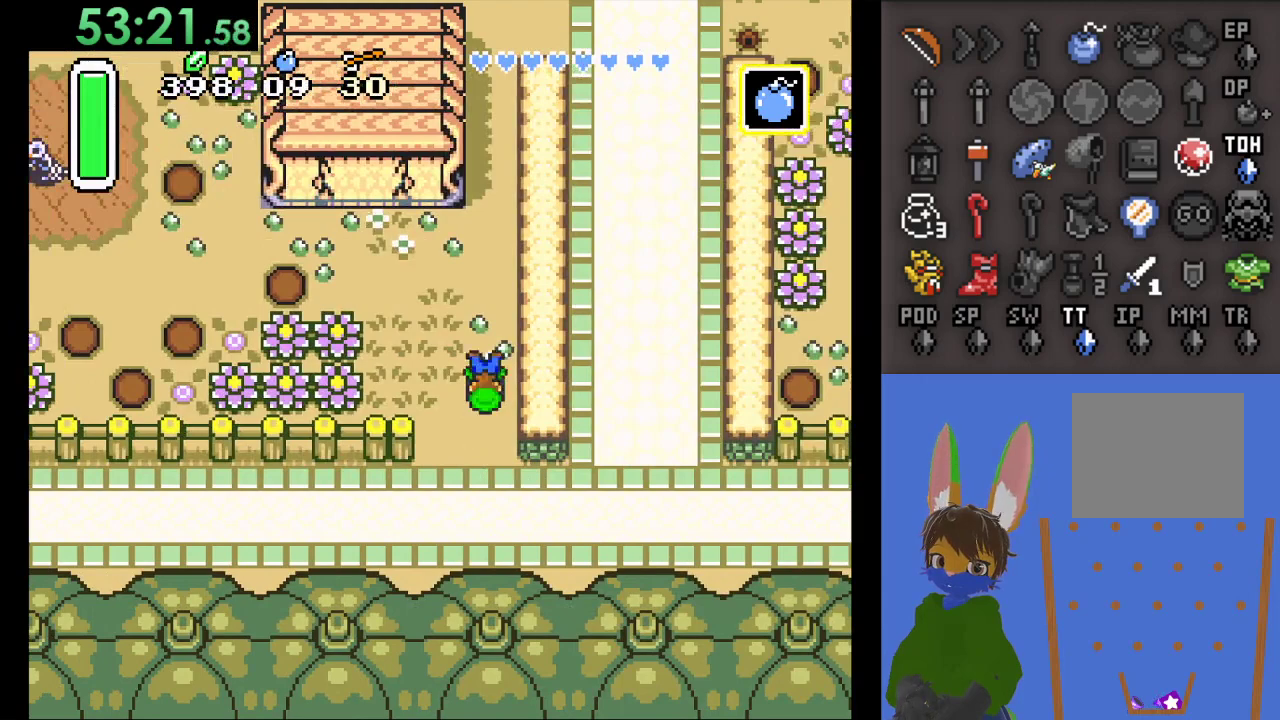
{"dt_ms": 500, "buttons": [], "left_stick": "left", "right_stick": "center", "events": [[100, "CIRCLE", "up"], [233, "left_stick", "left"]]}
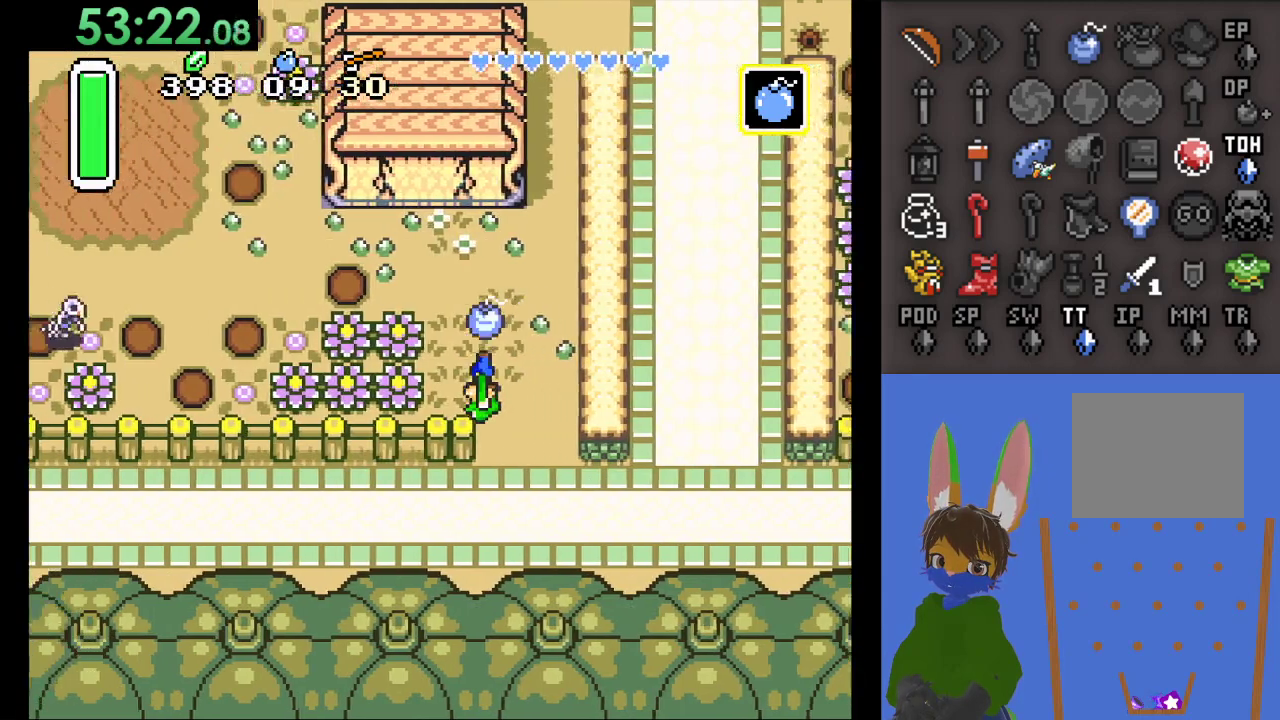
{"dt_ms": 500, "buttons": [], "left_stick": "up", "right_stick": "center", "events": [[200, "left_stick", "up"], [233, "CIRCLE", "down"], [333, "CIRCLE", "up"]]}
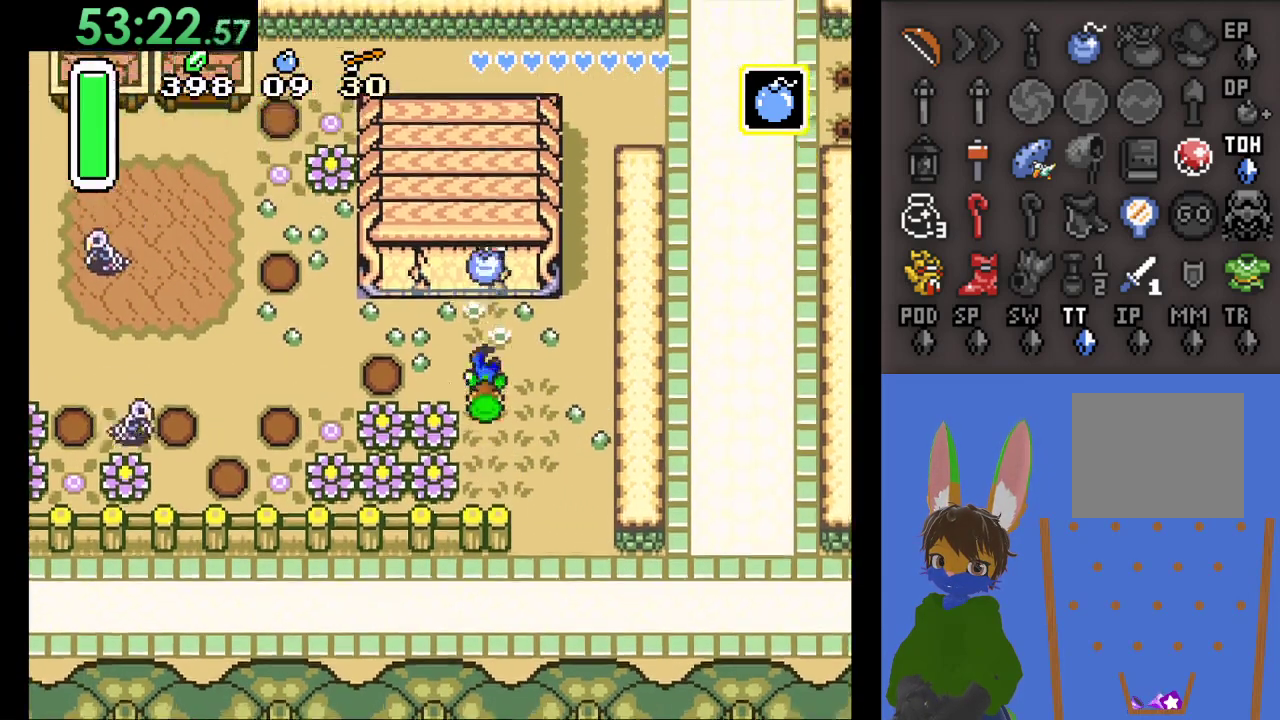
{"dt_ms": 500, "buttons": ["CIRCLE"], "left_stick": "down", "right_stick": "center", "events": [[100, "left_stick", "left"], [400, "left_stick", "down"], [500, "CIRCLE", "down"]]}
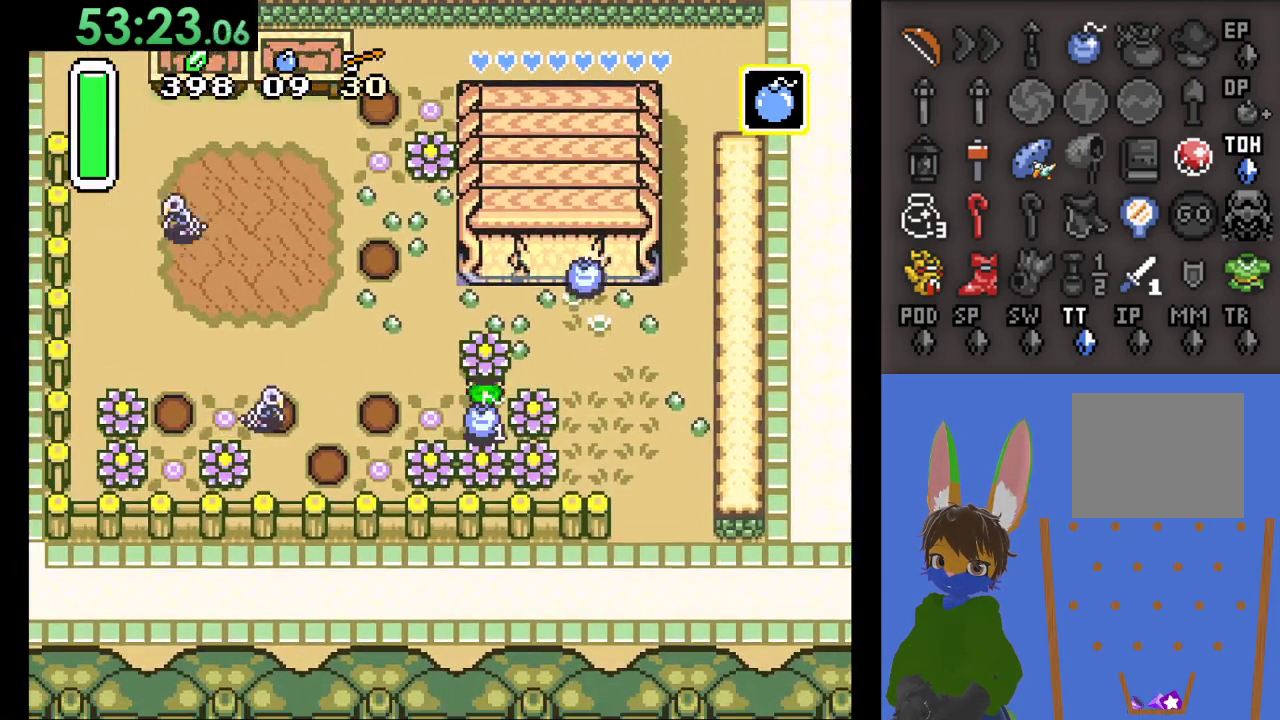
{"dt_ms": 500, "buttons": ["CIRCLE"], "left_stick": "down", "right_stick": "center", "events": [[300, "CIRCLE", "up"], [367, "CIRCLE", "down"]]}